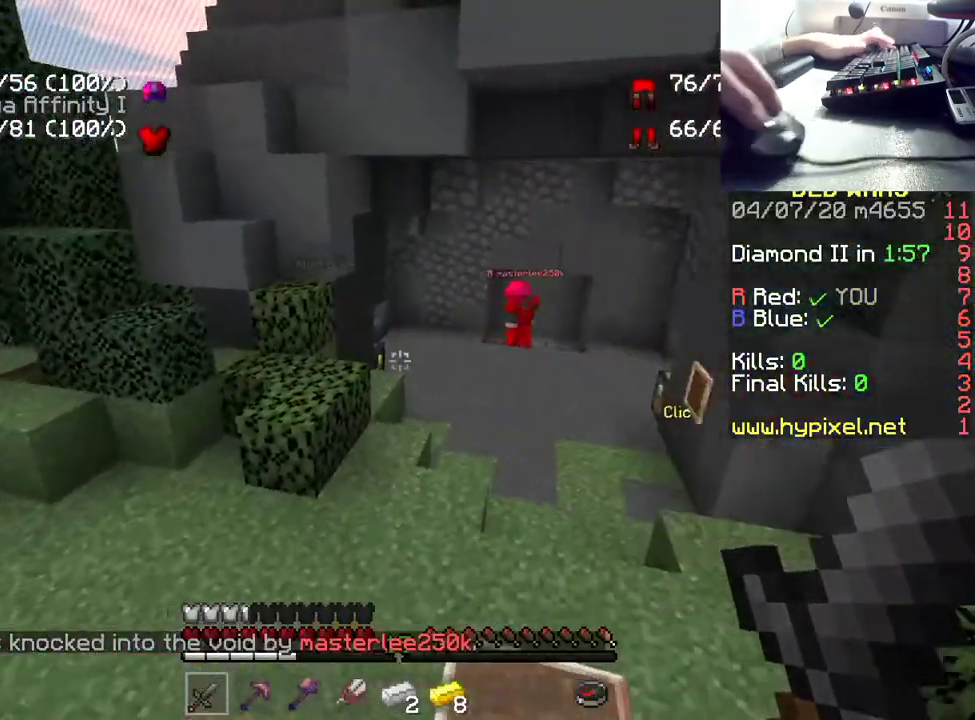
Gameplay with keyboard and mouse; each line is a JSON object with the keys and mouse buttons held at the frame after it. "events" lists presses ("down") and releases ("up") of "a", "d", "s", "space", "w", "mouse_left" and "mouse_right" between this image and that frame as [ms after this image, input, new state], when the widget could be followed in between. "mouse_left", "mouse_right" = the "left", "right" buttons of the "mouse" list. No other keys are recorded. Fast repeated clicks can show as one long hold. Mouse movement is not recorded.
{"keys": ["w"], "mouse": [], "events": [[283, "d", "up"]]}
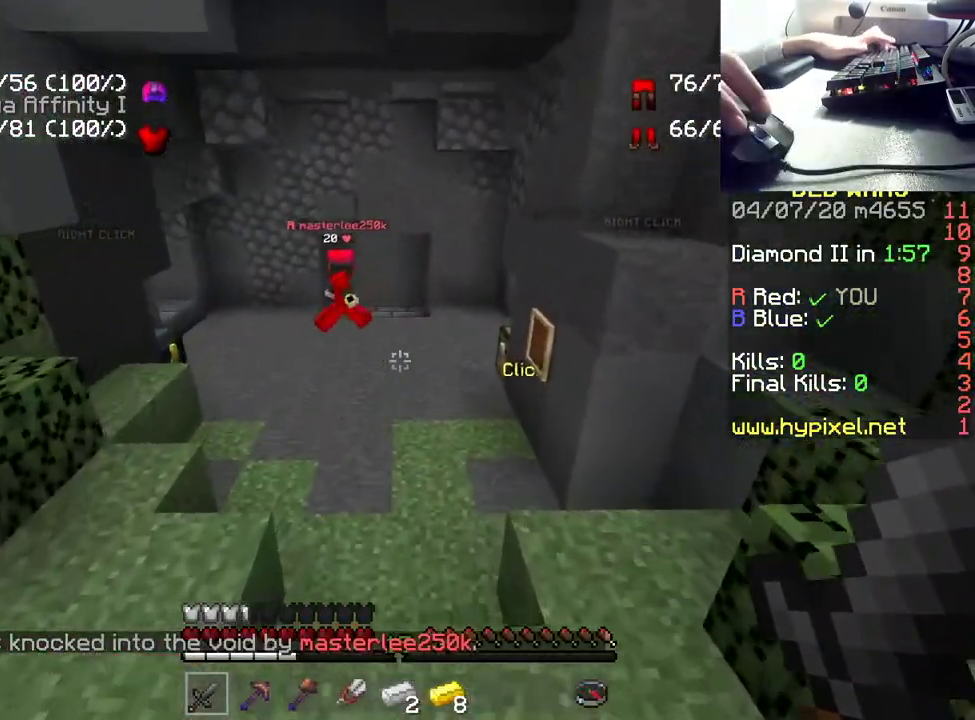
{"keys": ["w"], "mouse": [], "events": [[50, "space", "down"], [333, "space", "up"]]}
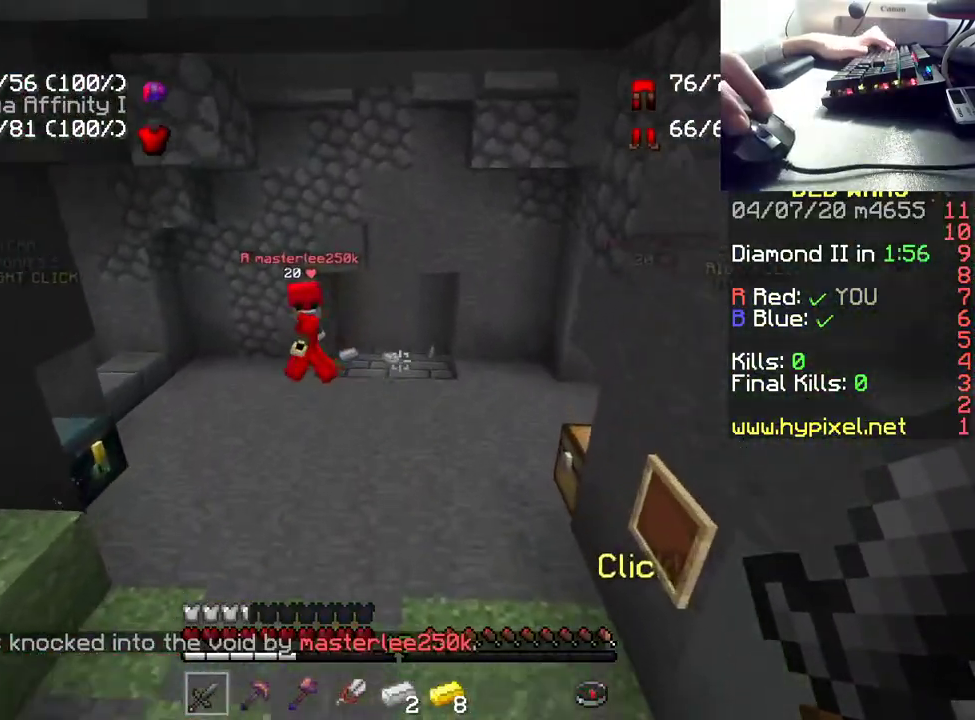
{"keys": ["w"], "mouse": [], "events": [[50, "space", "down"], [350, "space", "up"]]}
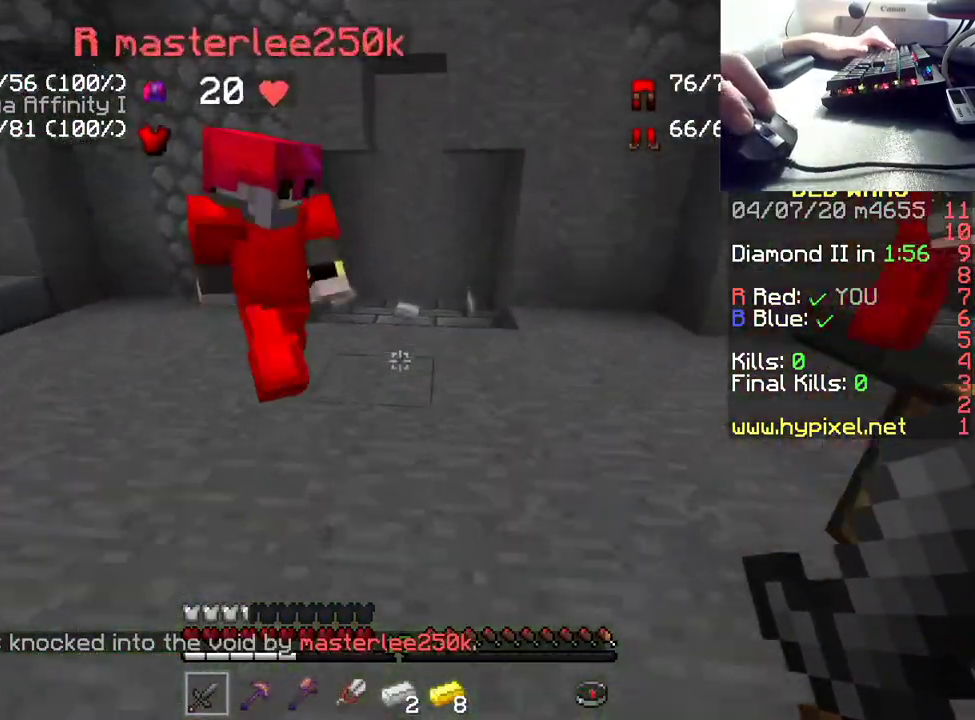
{"keys": ["d", "w"], "mouse": [], "events": [[267, "d", "down"]]}
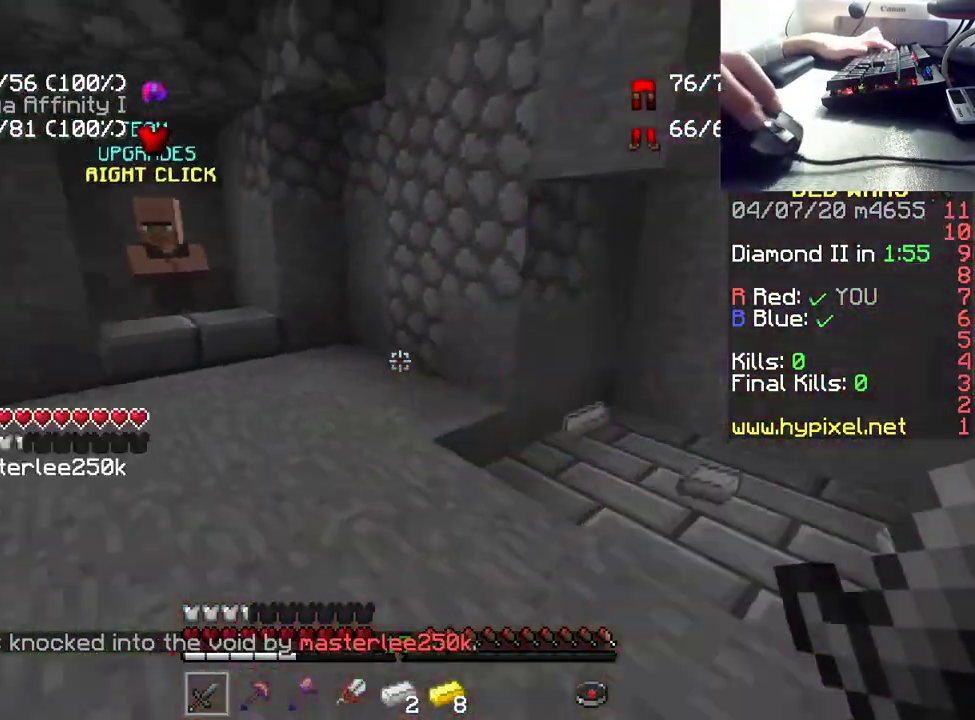
{"keys": ["d"], "mouse": [], "events": [[367, "w", "up"]]}
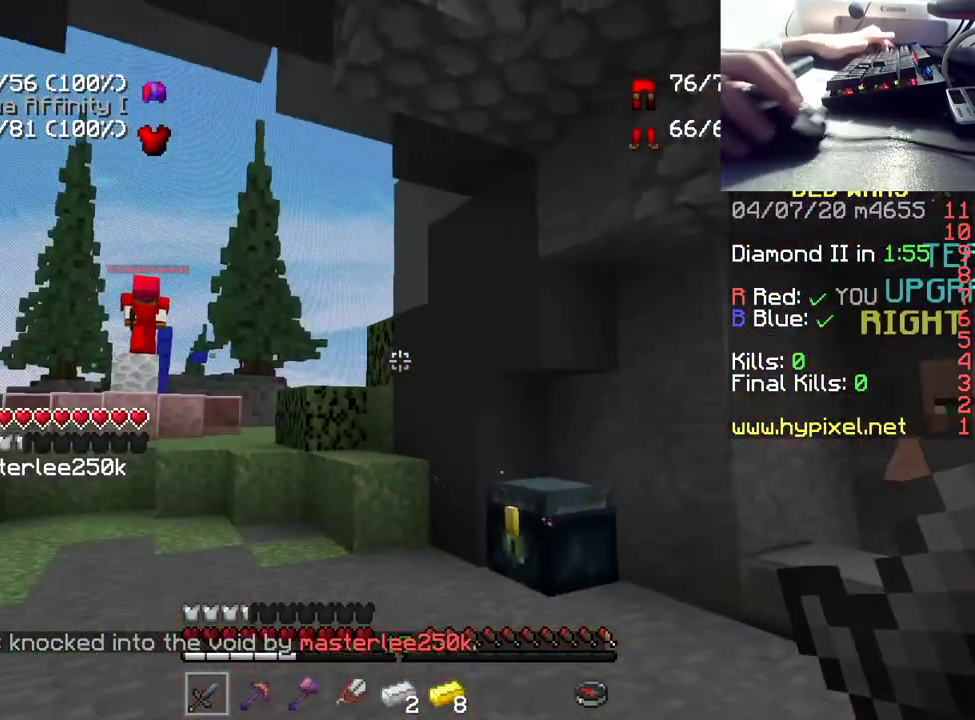
{"keys": ["d"], "mouse": [], "events": [[17, "s", "down"], [183, "a", "down"], [450, "s", "up"], [500, "a", "up"]]}
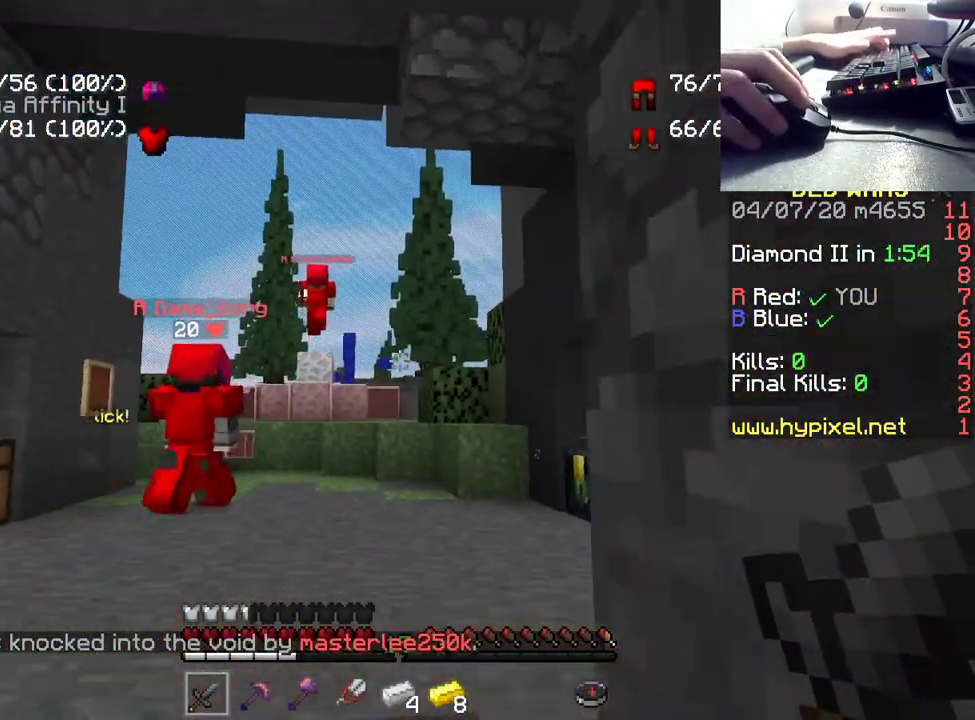
{"keys": ["a", "s"], "mouse": [], "events": [[183, "a", "down"], [250, "w", "down"], [350, "d", "up"], [350, "w", "up"], [483, "s", "down"]]}
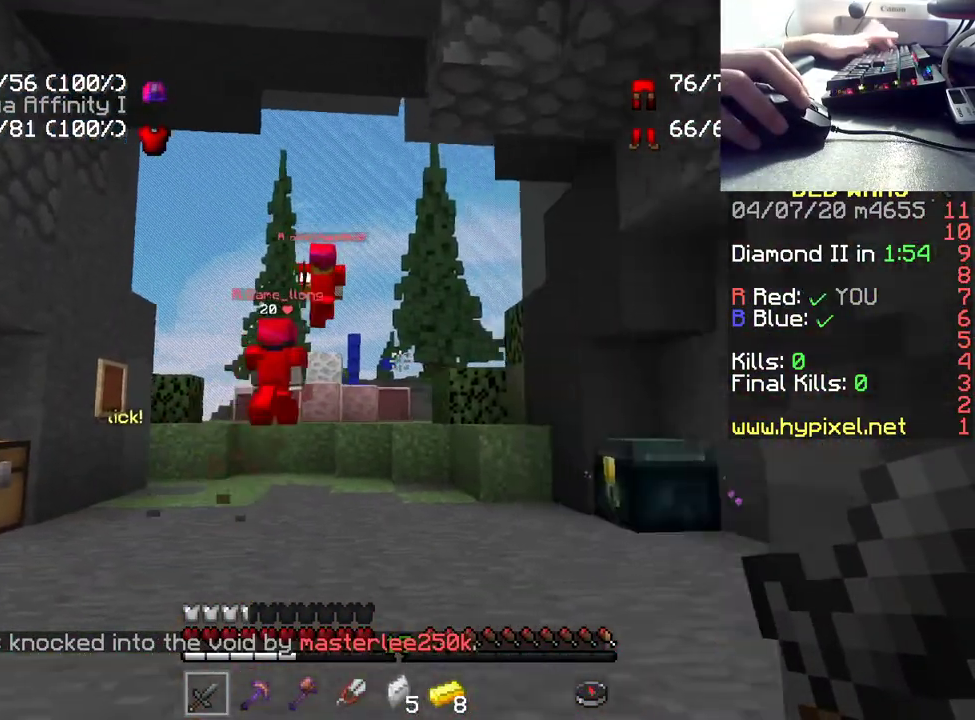
{"keys": ["a", "s"], "mouse": [], "events": [[50, "d", "down"], [83, "a", "up"], [117, "s", "up"], [250, "w", "down"], [267, "a", "down"], [333, "d", "up"], [350, "w", "up"], [483, "s", "down"]]}
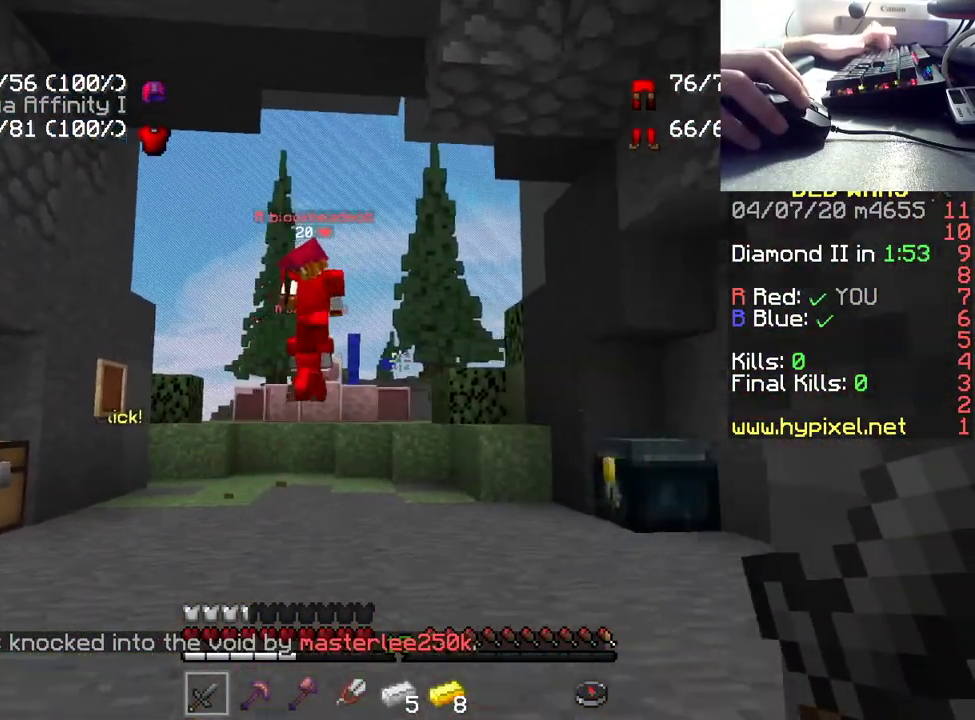
{"keys": ["a", "d", "s"], "mouse": [], "events": [[17, "d", "down"], [50, "a", "up"], [100, "s", "up"], [200, "w", "down"], [250, "a", "down"], [333, "d", "up"], [350, "w", "up"], [450, "s", "down"], [483, "d", "down"]]}
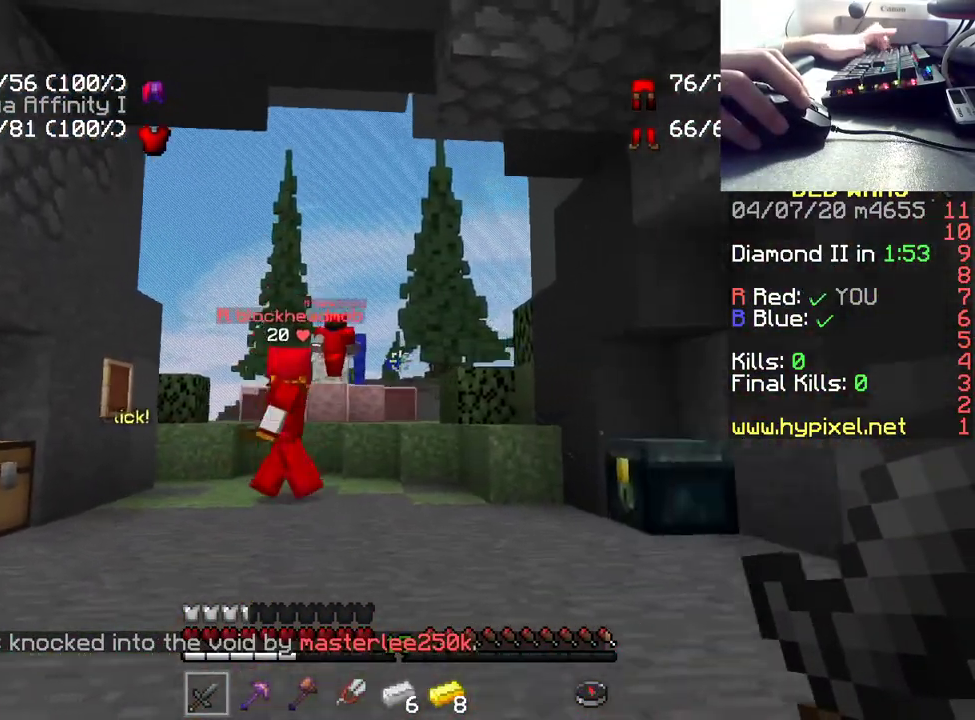
{"keys": ["a", "s"], "mouse": [], "events": [[50, "a", "up"], [67, "s", "up"], [183, "w", "down"], [200, "a", "down"], [267, "d", "up"], [283, "w", "up"], [433, "s", "down"]]}
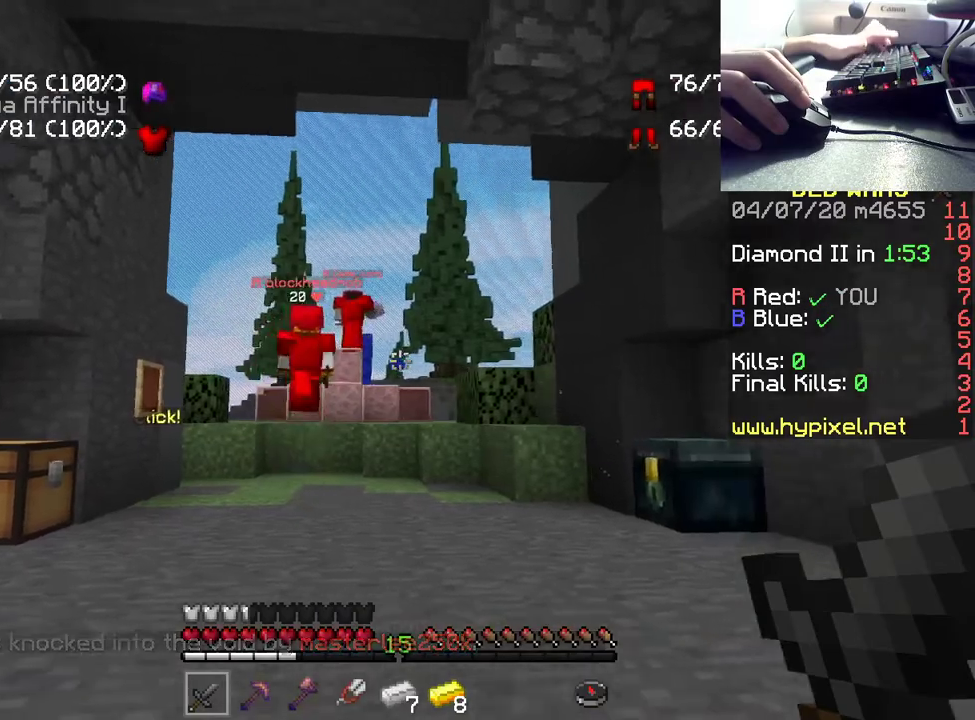
{"keys": ["a", "d", "s"], "mouse": [], "events": [[17, "a", "up"], [33, "d", "down"], [67, "s", "up"], [167, "w", "down"], [250, "a", "down"], [267, "d", "up"], [317, "w", "up"], [417, "s", "down"], [467, "d", "down"]]}
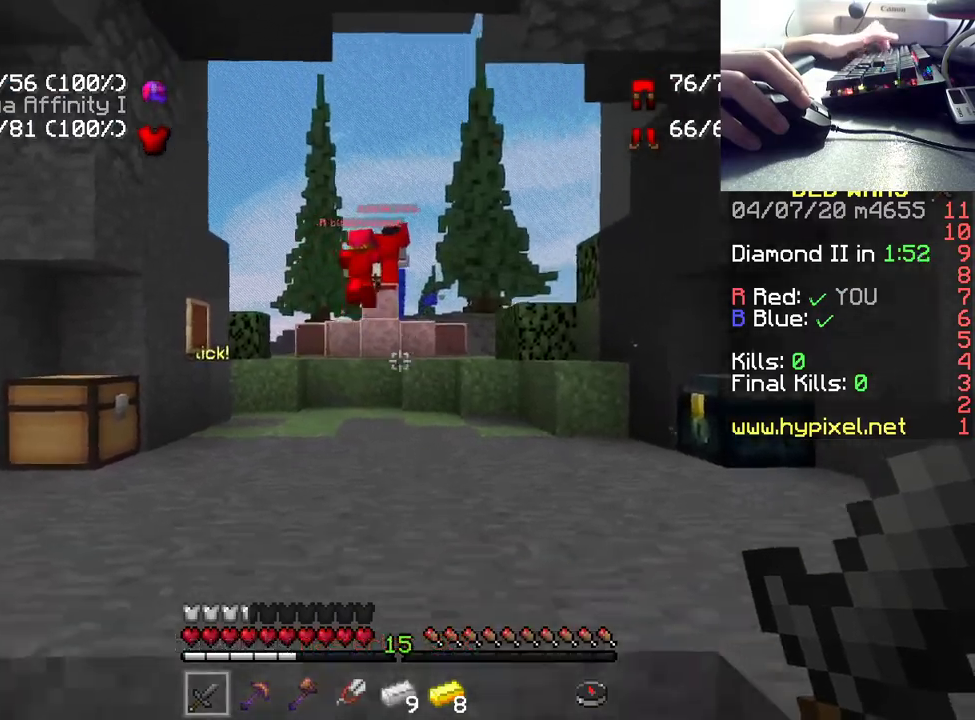
{"keys": ["w"], "mouse": ["right"], "events": [[17, "a", "up"], [50, "s", "up"], [167, "w", "down"], [250, "d", "up"], [483, "mouse_right", "down"]]}
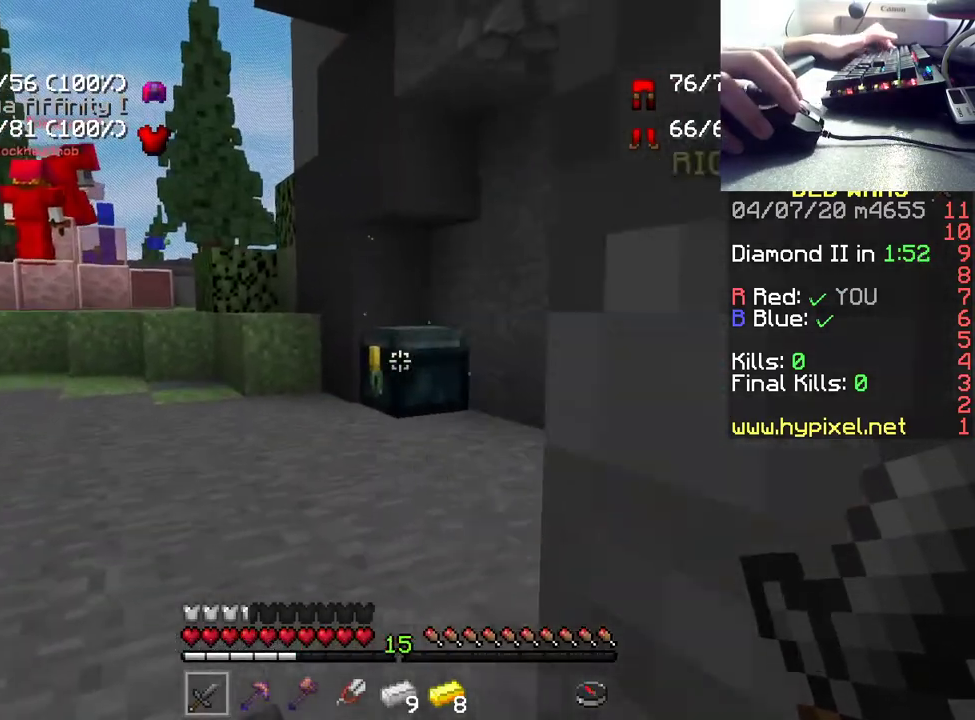
{"keys": [], "mouse": ["right"], "events": [[133, "mouse_right", "up"], [150, "w", "up"], [350, "mouse_right", "down"]]}
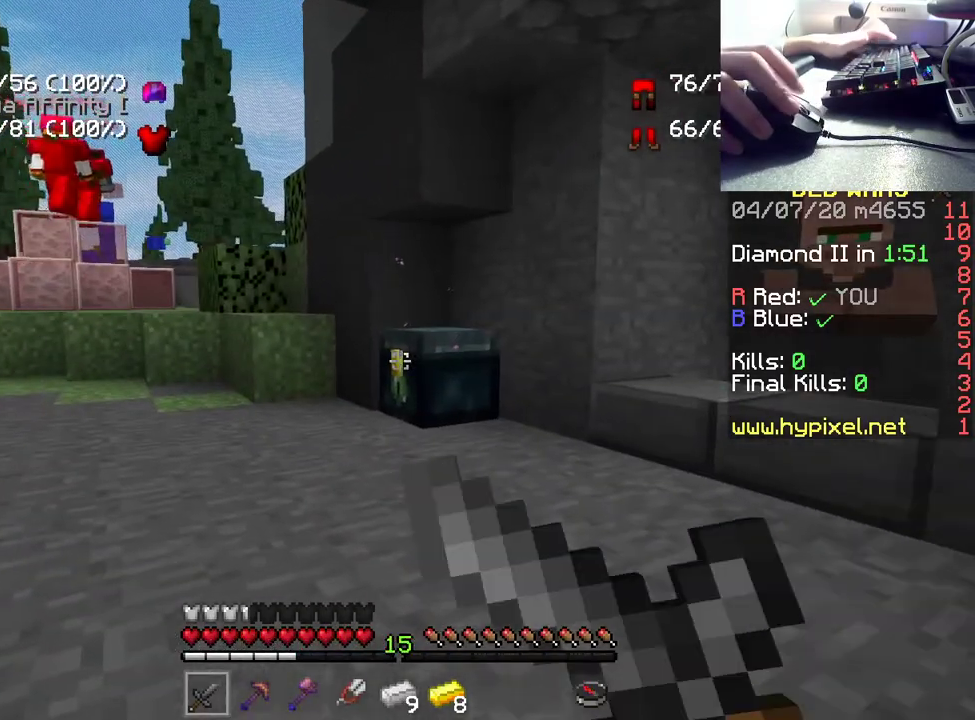
{"keys": ["w"], "mouse": [], "events": [[33, "mouse_right", "up"], [350, "w", "down"]]}
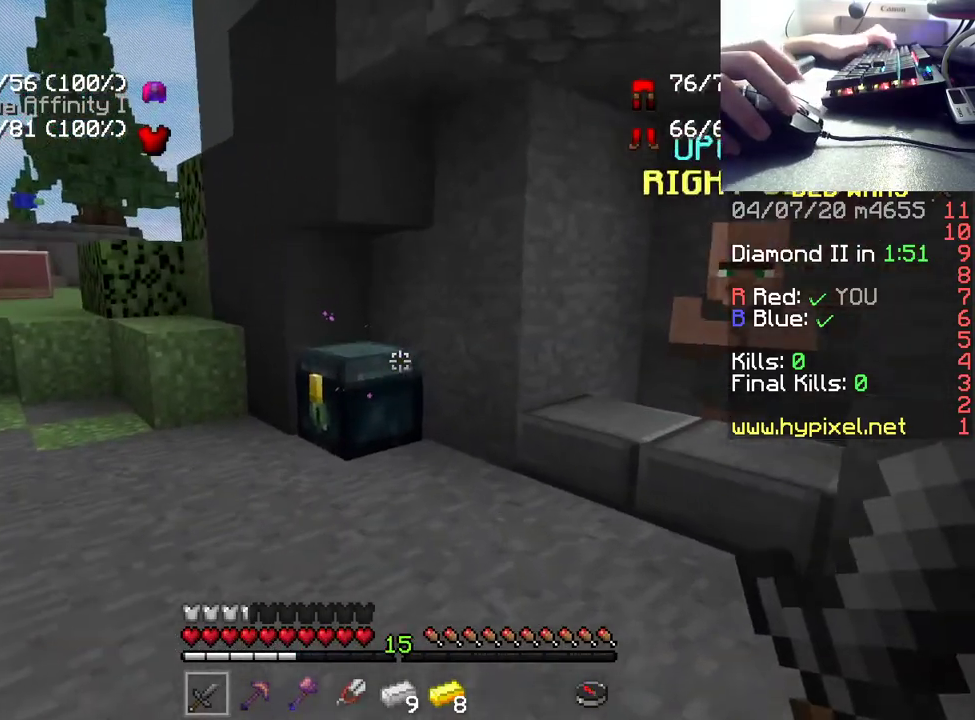
{"keys": [], "mouse": ["right"], "events": [[33, "mouse_right", "down"], [150, "w", "up"], [200, "mouse_right", "up"], [483, "mouse_right", "down"]]}
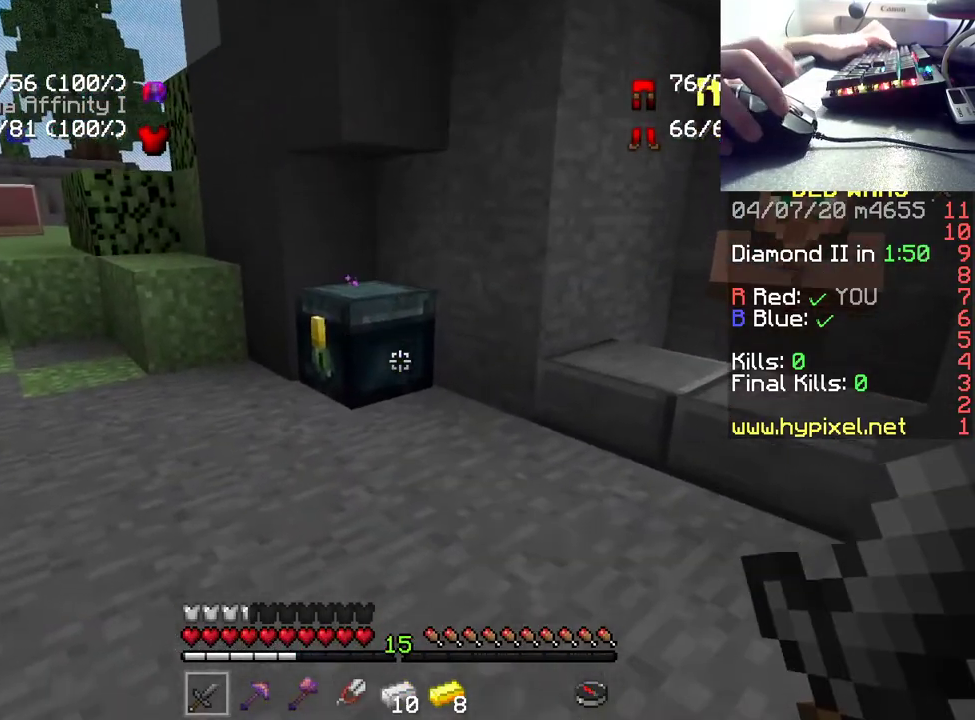
{"keys": [], "mouse": [], "events": [[167, "mouse_right", "up"], [167, "w", "down"], [383, "w", "up"]]}